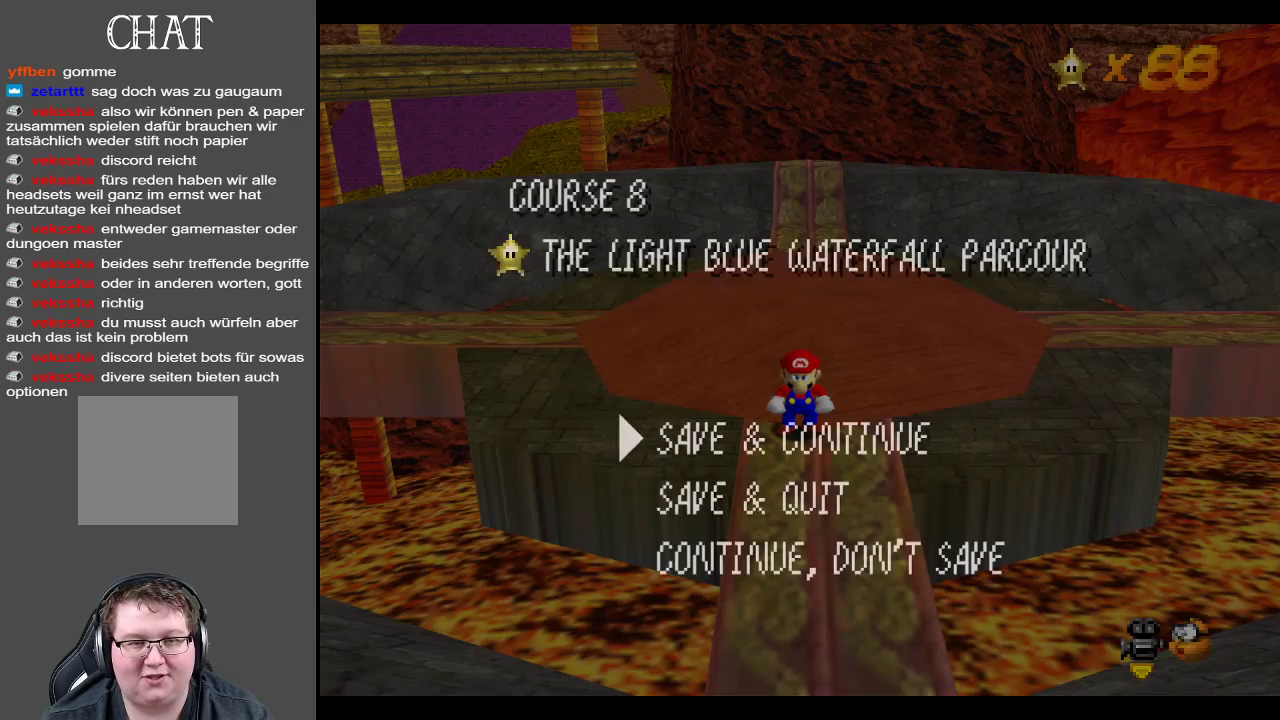
Gameplay with a controller (Xbox layout); each line is a JSON object with the inputs held at the frame after it. "events" lists button and stick changes between this image and that frame as [ms after this image, input, new state], when the widget could be followed in between. Not read: L3 R3.
{"buttons": ["A"], "left_stick": "center", "right_stick": "center", "events": [[333, "A", "down"]]}
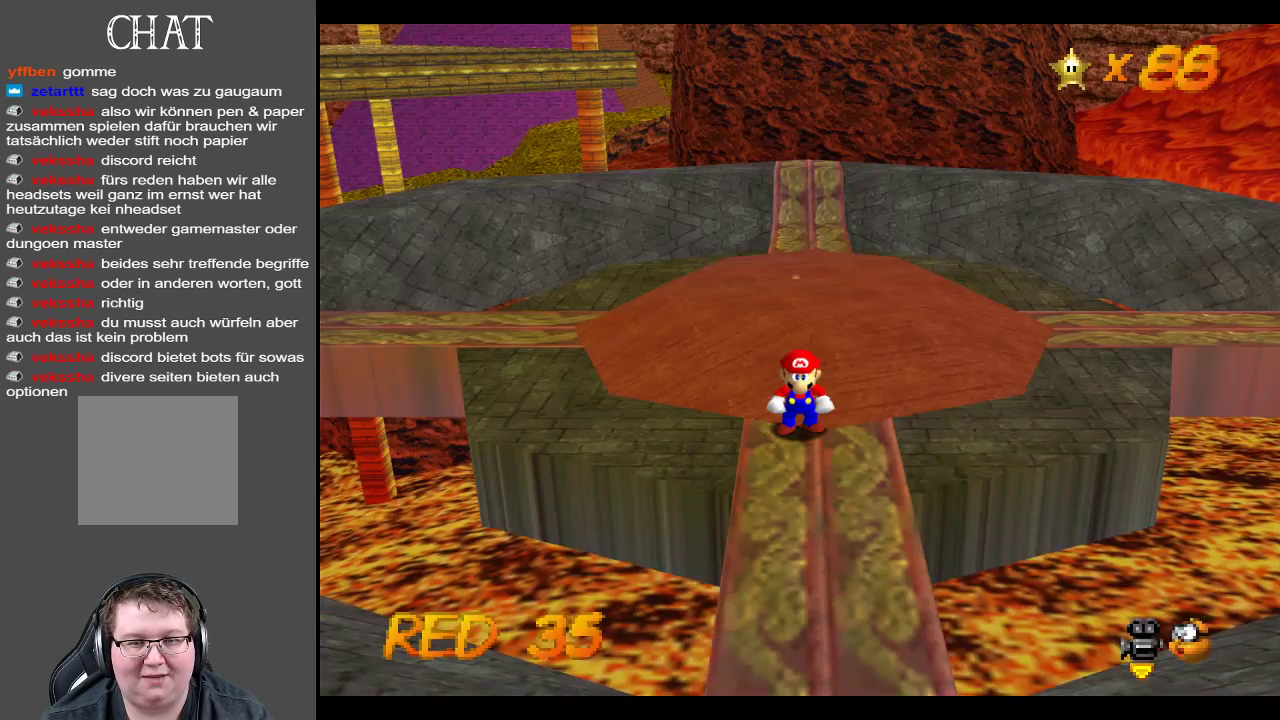
{"buttons": [], "left_stick": "up-left", "right_stick": "center", "events": [[17, "A", "up"], [367, "left_stick", "up-left"], [417, "Y", "down"], [467, "Y", "up"]]}
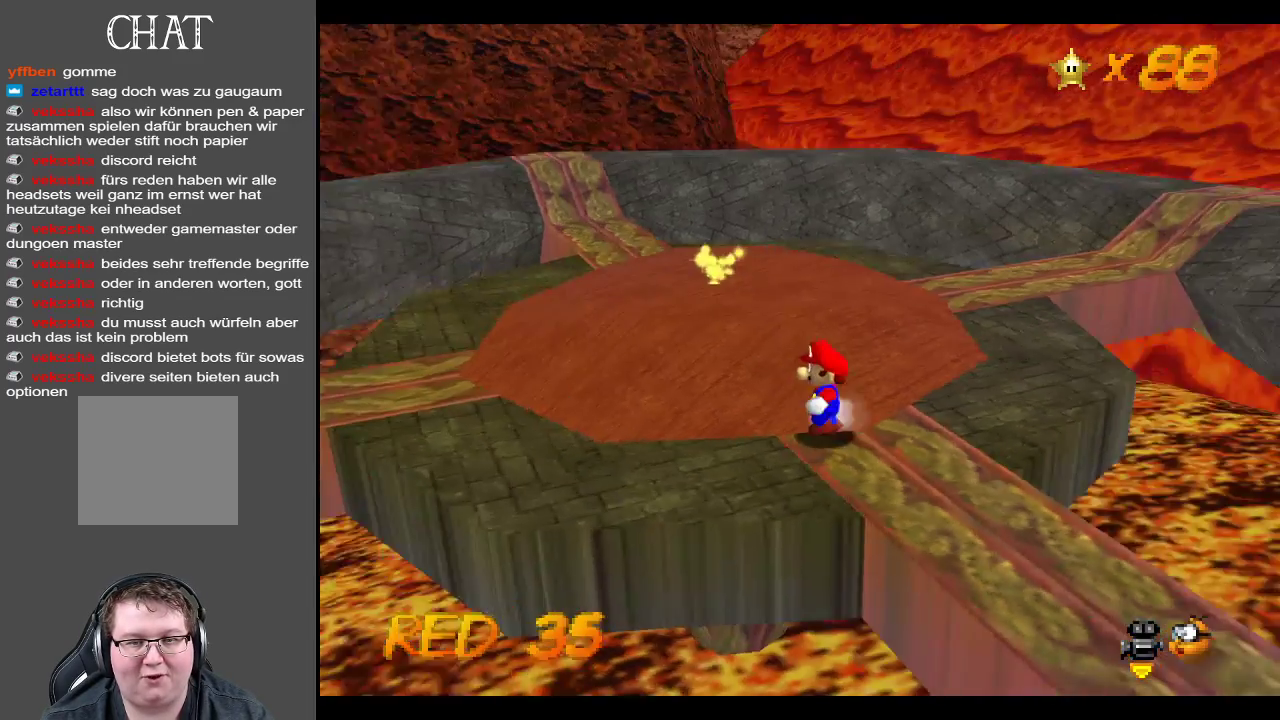
{"buttons": [], "left_stick": "up-left", "right_stick": "center", "events": [[200, "Y", "down"], [267, "Y", "up"]]}
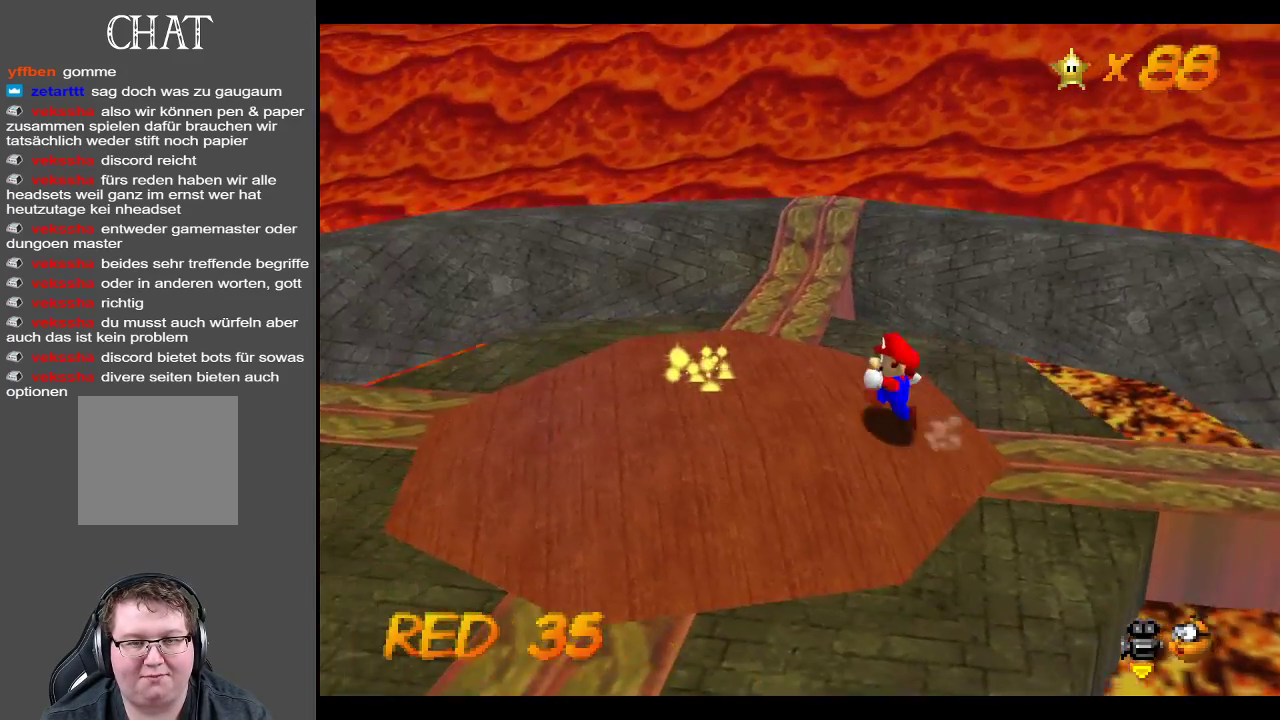
{"buttons": [], "left_stick": "center", "right_stick": "center", "events": [[17, "left_stick", "left"], [83, "Y", "down"], [183, "Y", "up"], [483, "left_stick", "center"]]}
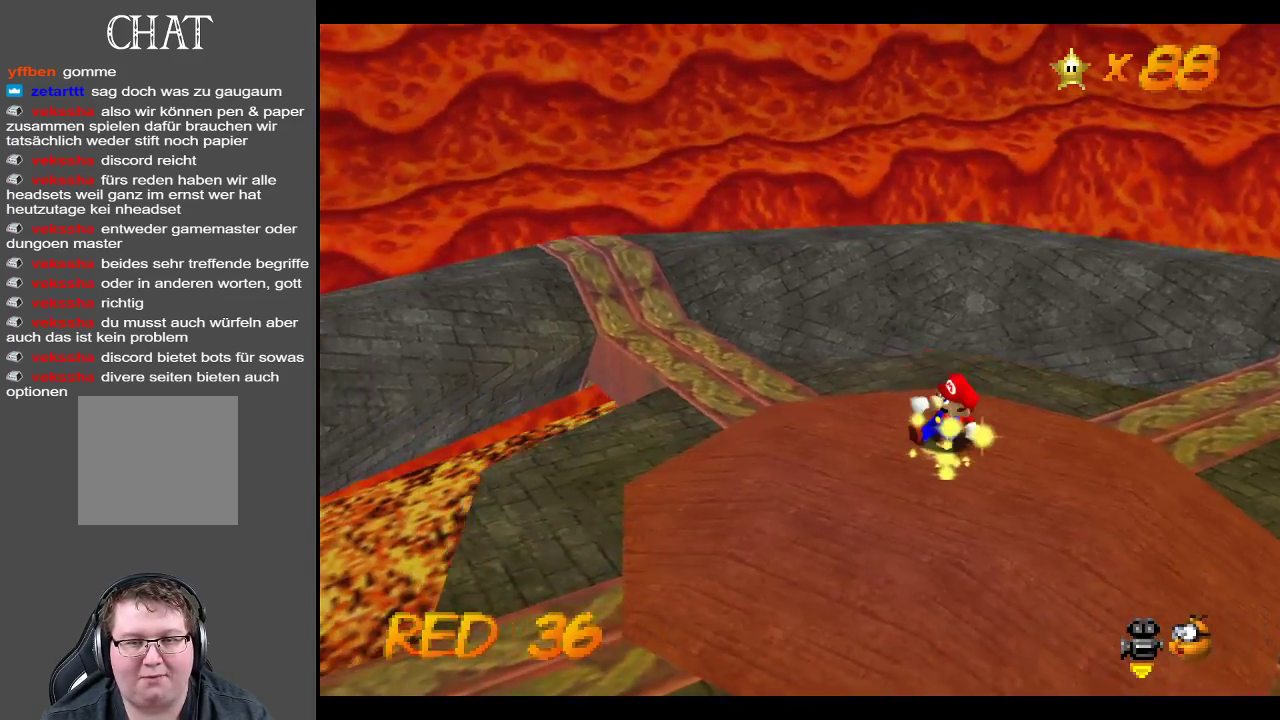
{"buttons": [], "left_stick": "center", "right_stick": "center", "events": [[167, "Y", "down"], [283, "Y", "up"]]}